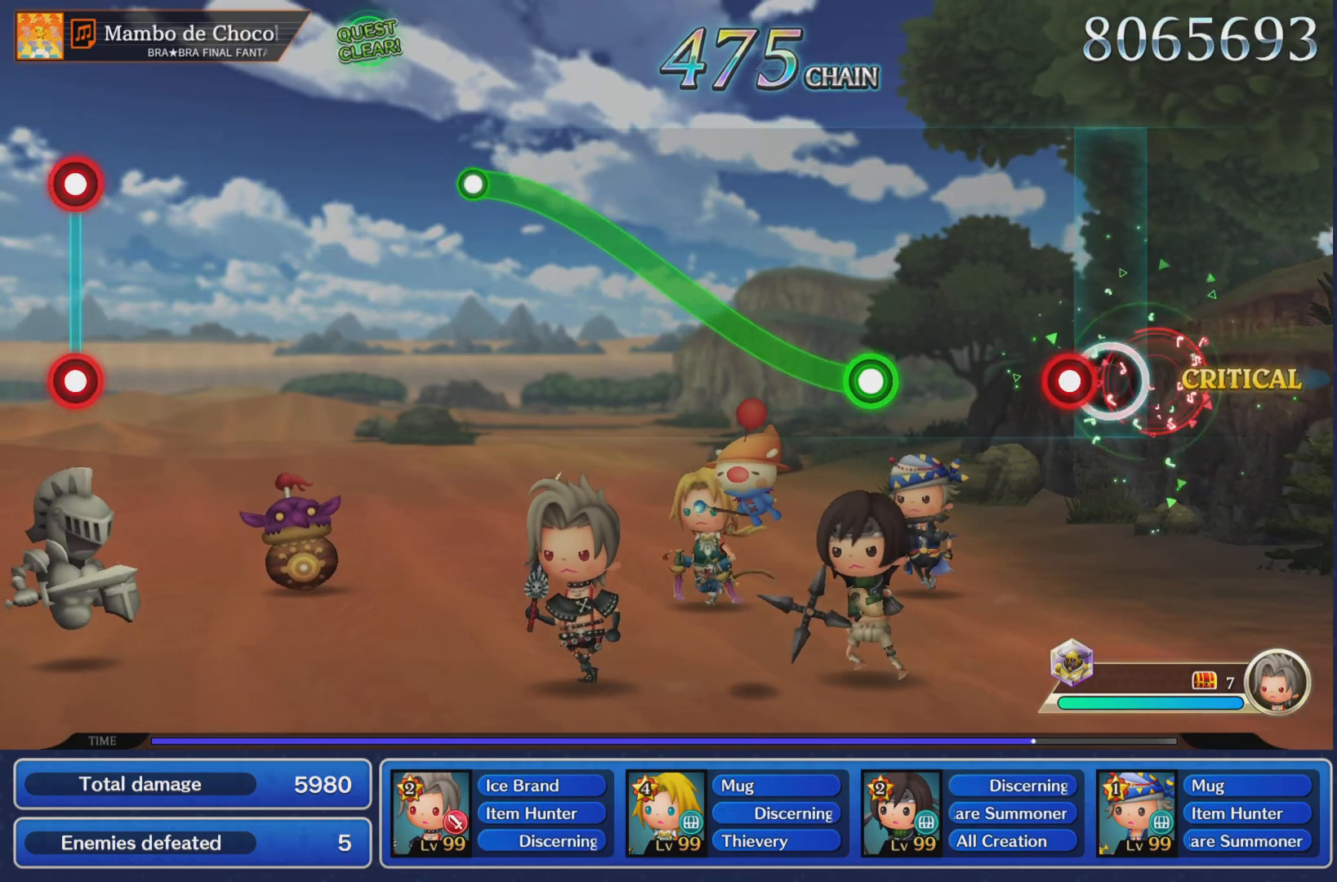
Gameplay with a controller (PlayStation layout); each line is a JSON object with the inputs held at the frame after it. "events" lists button and stick changes between this image and that frame as [ms after this image, input, new state], when the widget could be followed in between. Not read: L3 R3 right_stick.
{"buttons": ["R1"], "left_stick": "up", "events": [[100, "R1", "down"], [200, "R1", "up"], [284, "left_stick", "up"], [300, "R1", "down"]]}
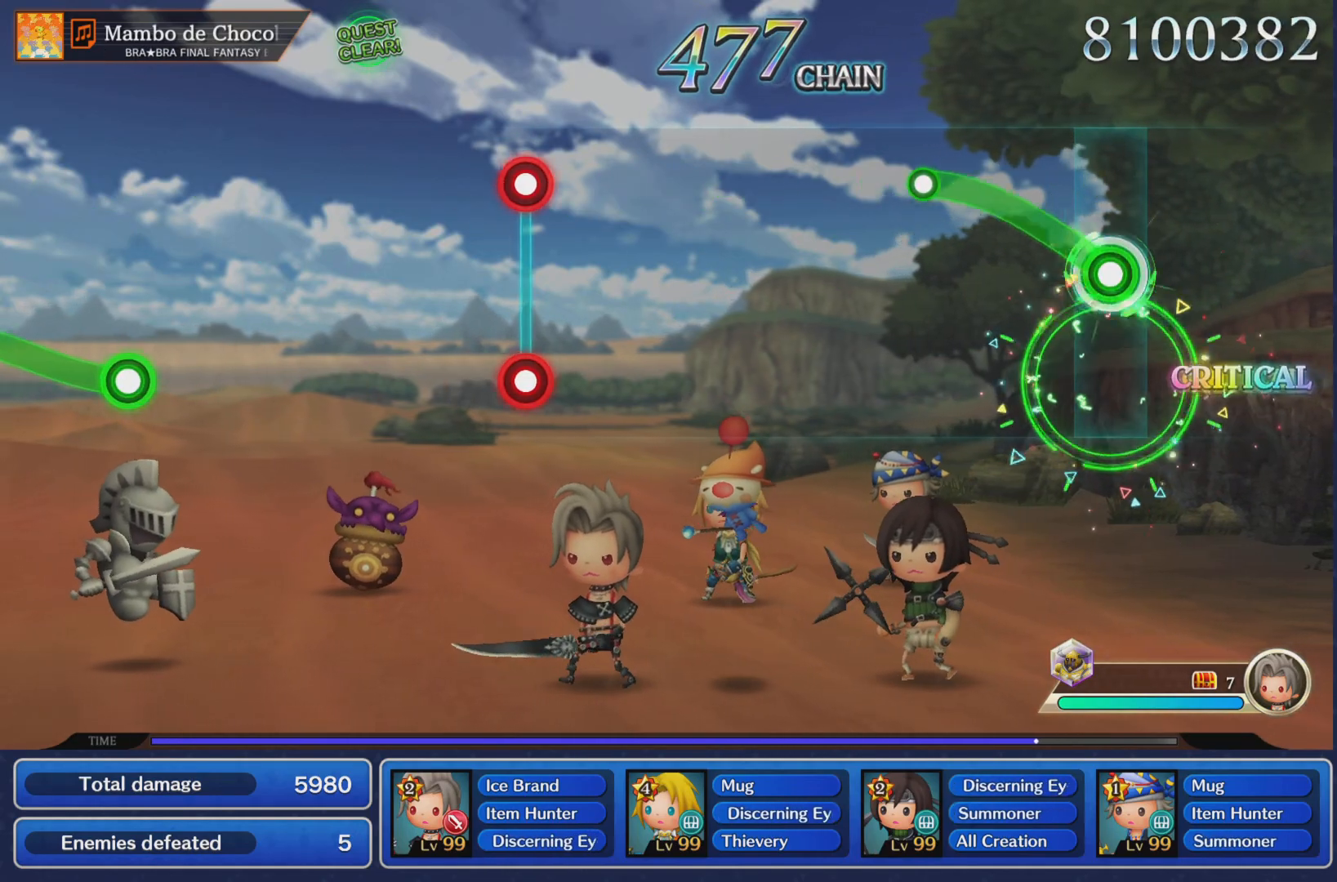
{"buttons": [], "left_stick": "center", "events": [[233, "R1", "up"], [267, "left_stick", "center"]]}
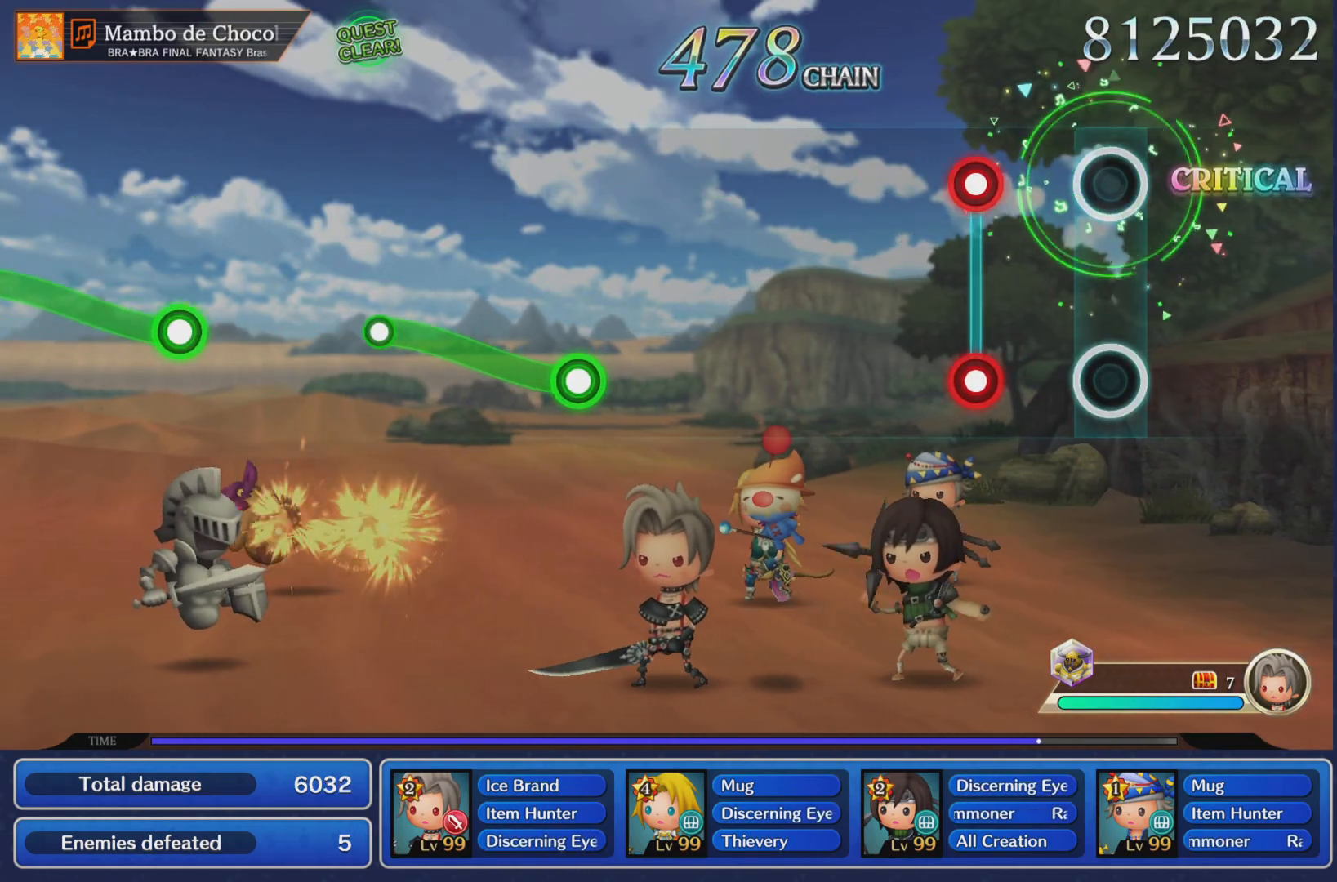
{"buttons": [], "left_stick": "center", "events": [[184, "L1", "down"], [200, "R1", "down"], [300, "L1", "up"], [300, "R1", "up"]]}
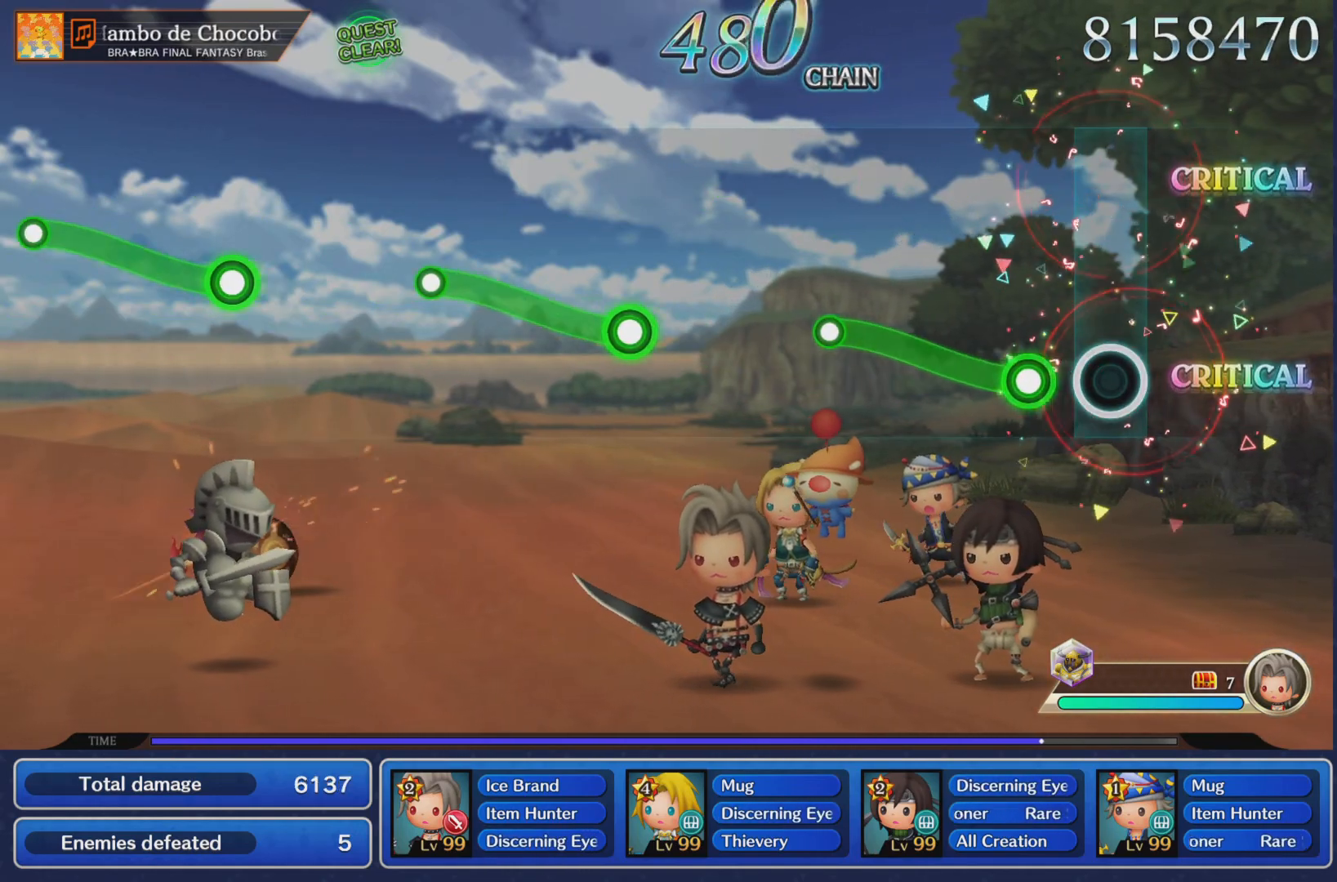
{"buttons": [], "left_stick": "center", "events": [[133, "R1", "down"], [133, "left_stick", "up"], [350, "R1", "up"], [383, "left_stick", "center"]]}
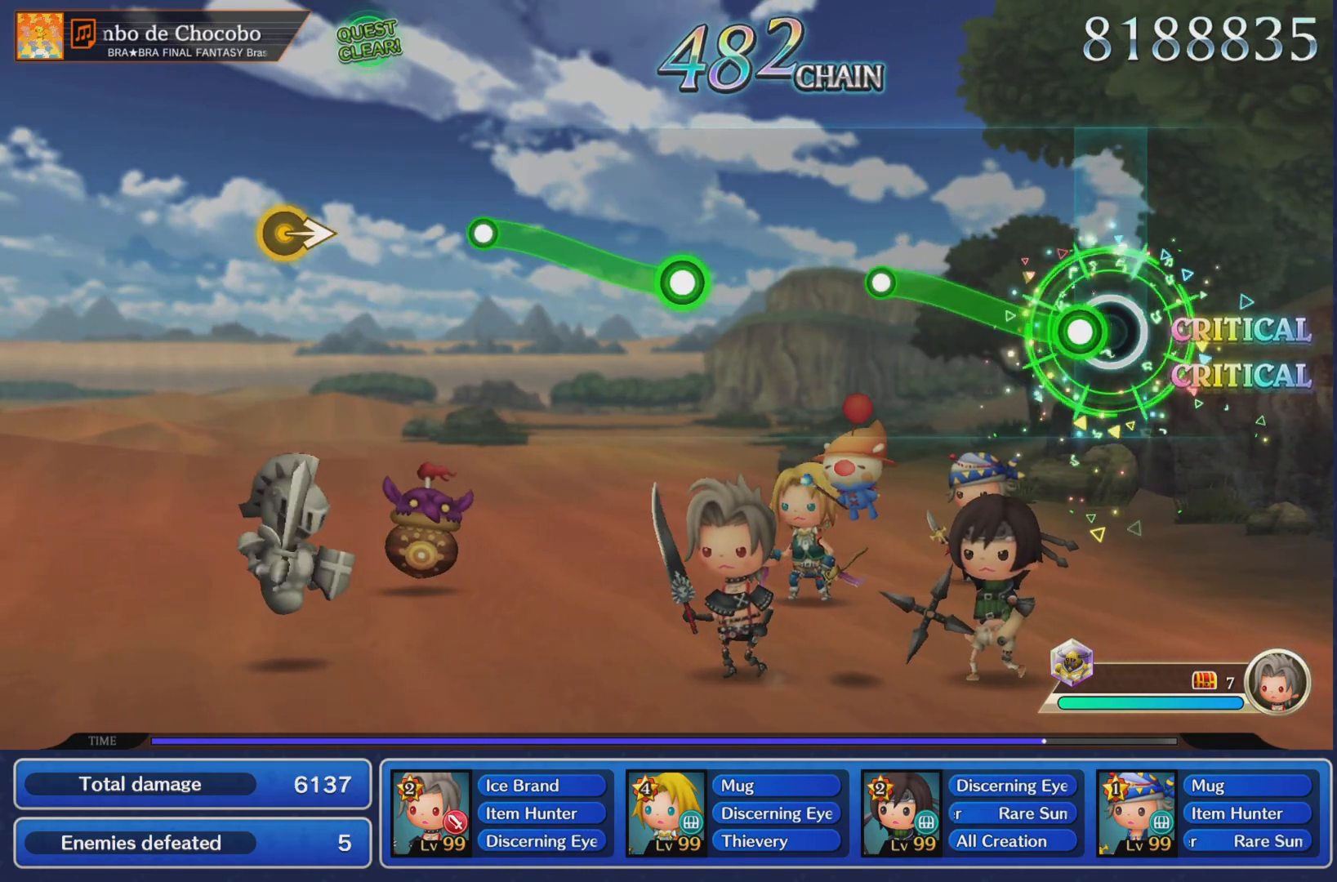
{"buttons": ["R1"], "left_stick": "center", "events": [[67, "R1", "down"], [67, "left_stick", "up"], [300, "R1", "up"], [334, "left_stick", "center"], [501, "R1", "down"]]}
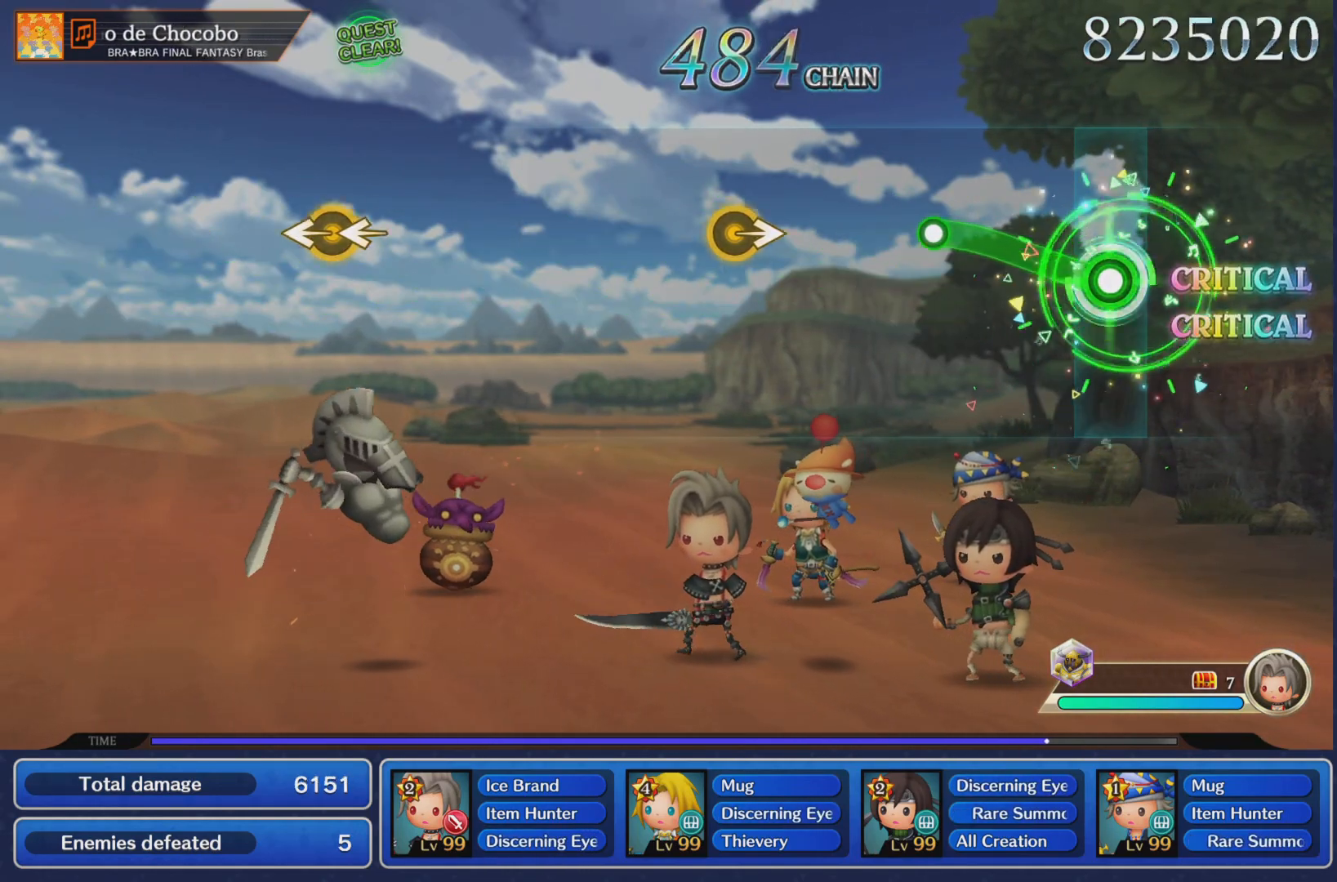
{"buttons": [], "left_stick": "right", "events": [[16, "left_stick", "up"], [233, "R1", "up"], [267, "left_stick", "center"], [450, "left_stick", "right"]]}
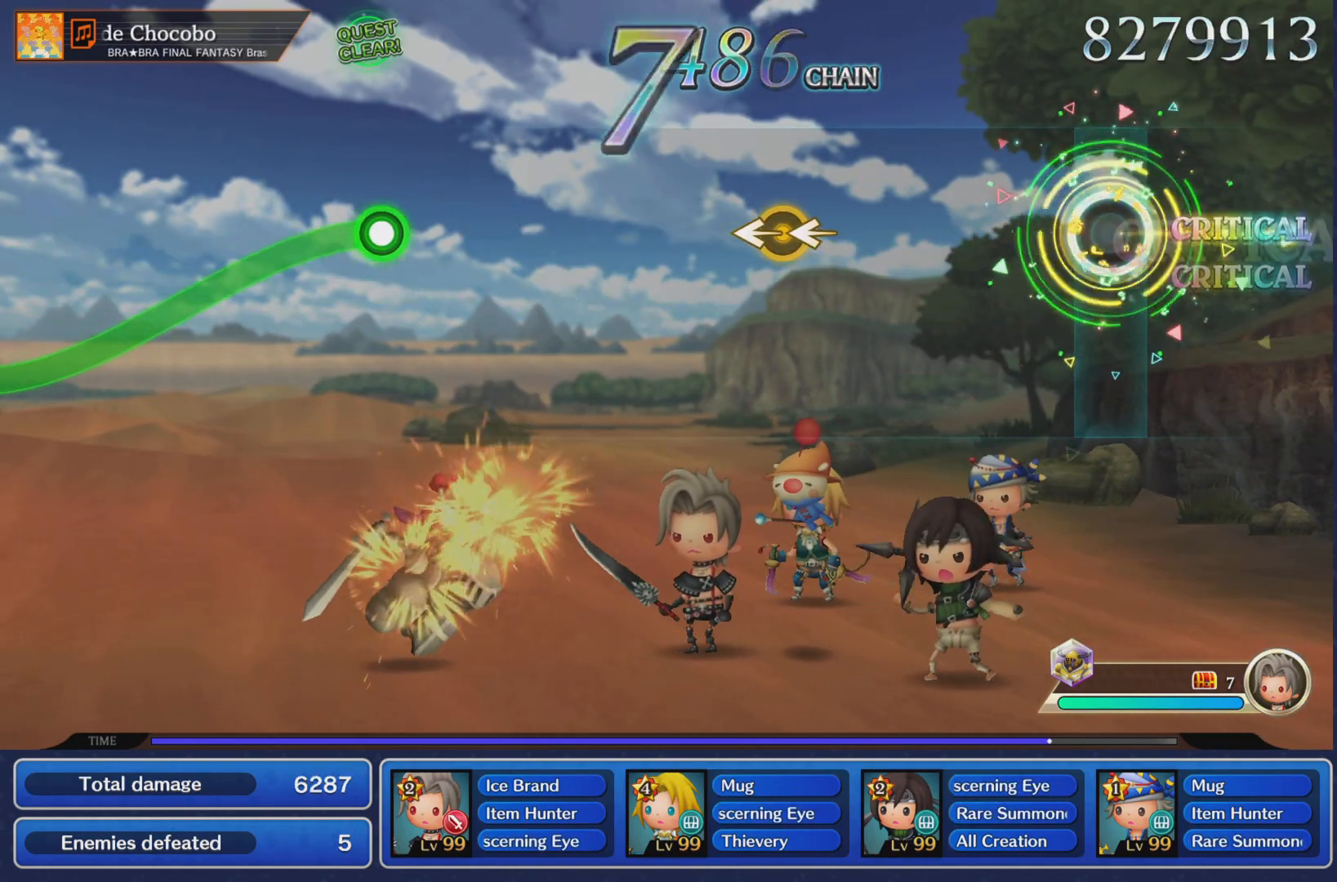
{"buttons": [], "left_stick": "center", "events": [[67, "left_stick", "center"], [367, "left_stick", "left"], [484, "left_stick", "center"]]}
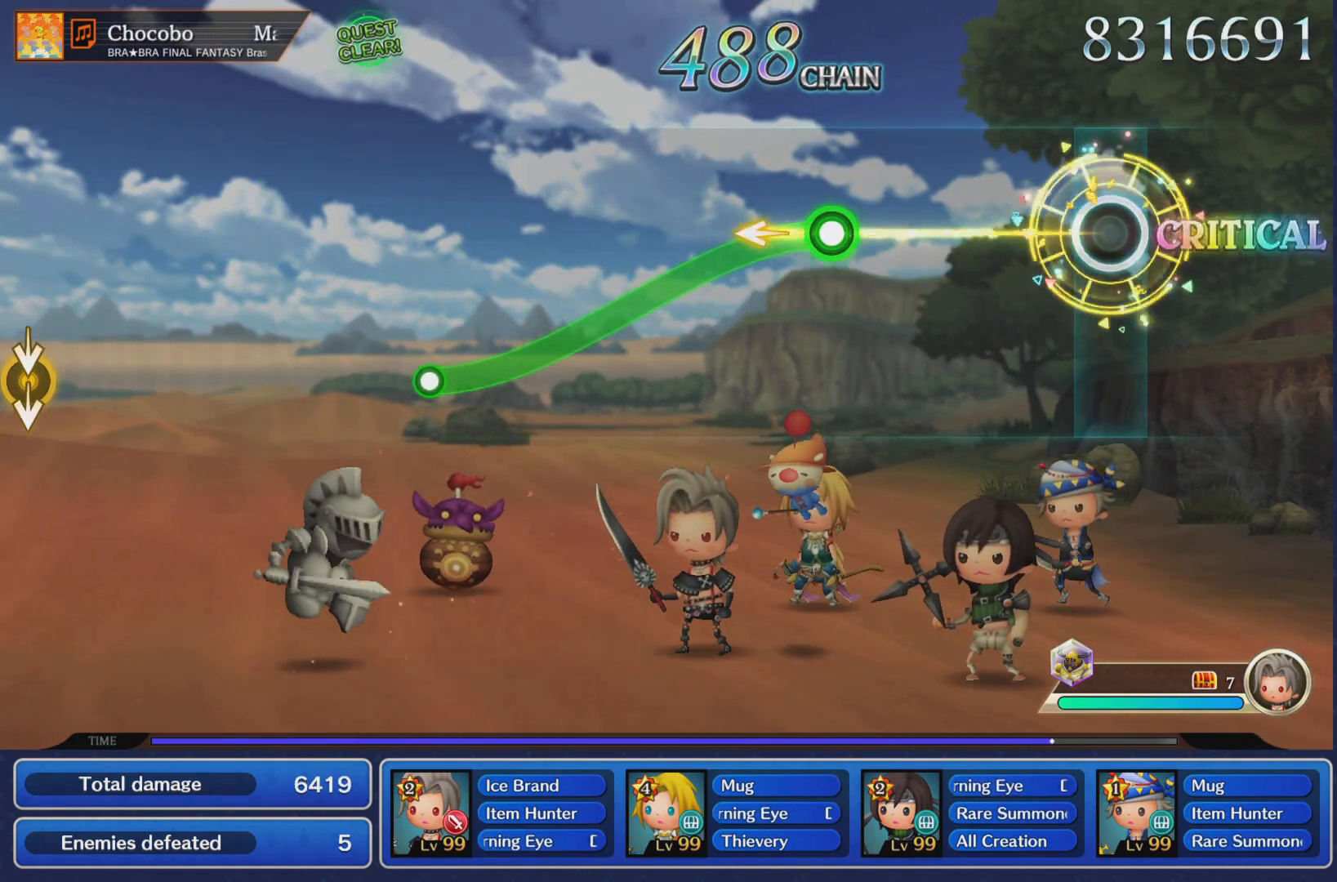
{"buttons": ["R1"], "left_stick": "center", "events": [[317, "R1", "down"]]}
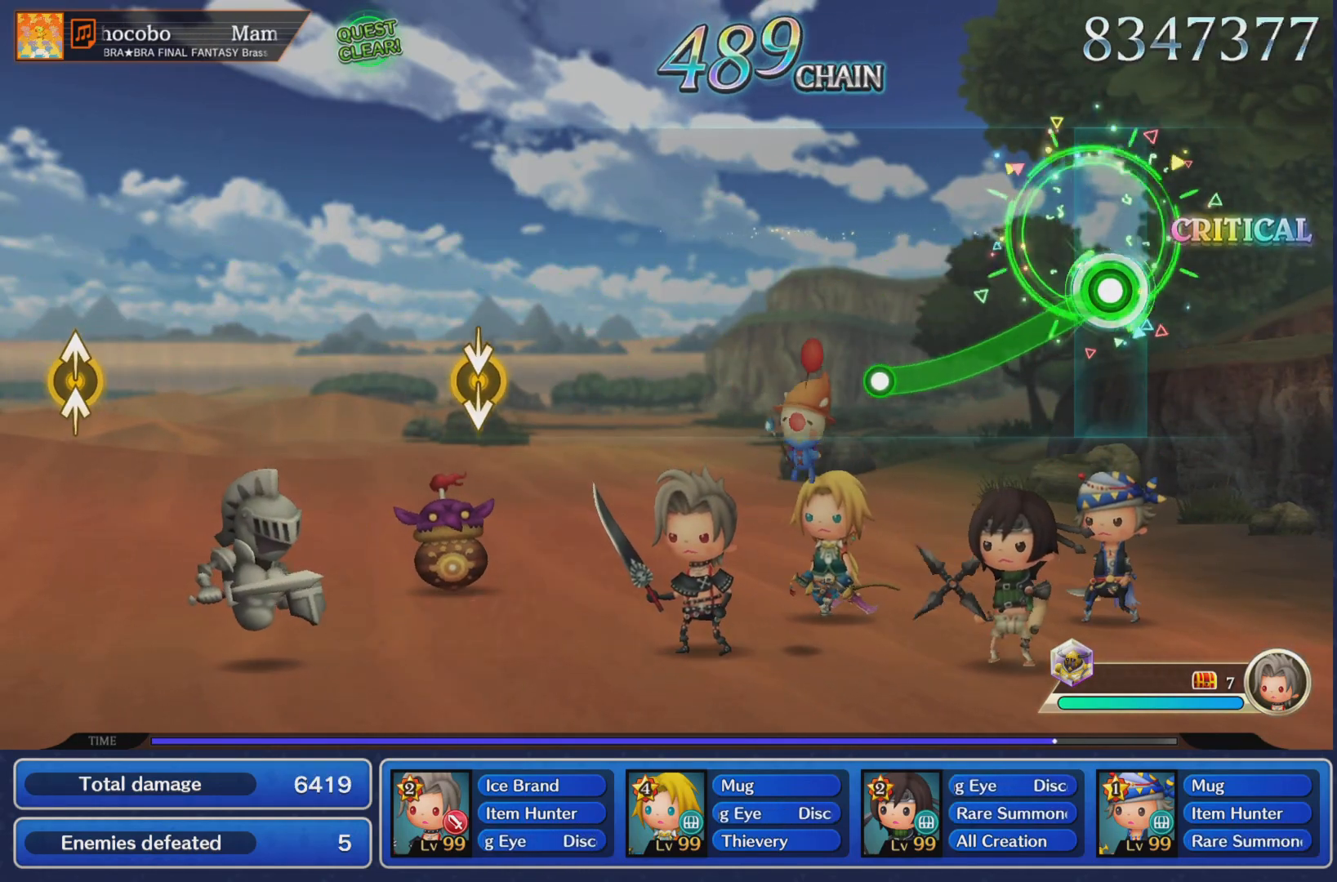
{"buttons": [], "left_stick": "center", "events": [[267, "R1", "up"]]}
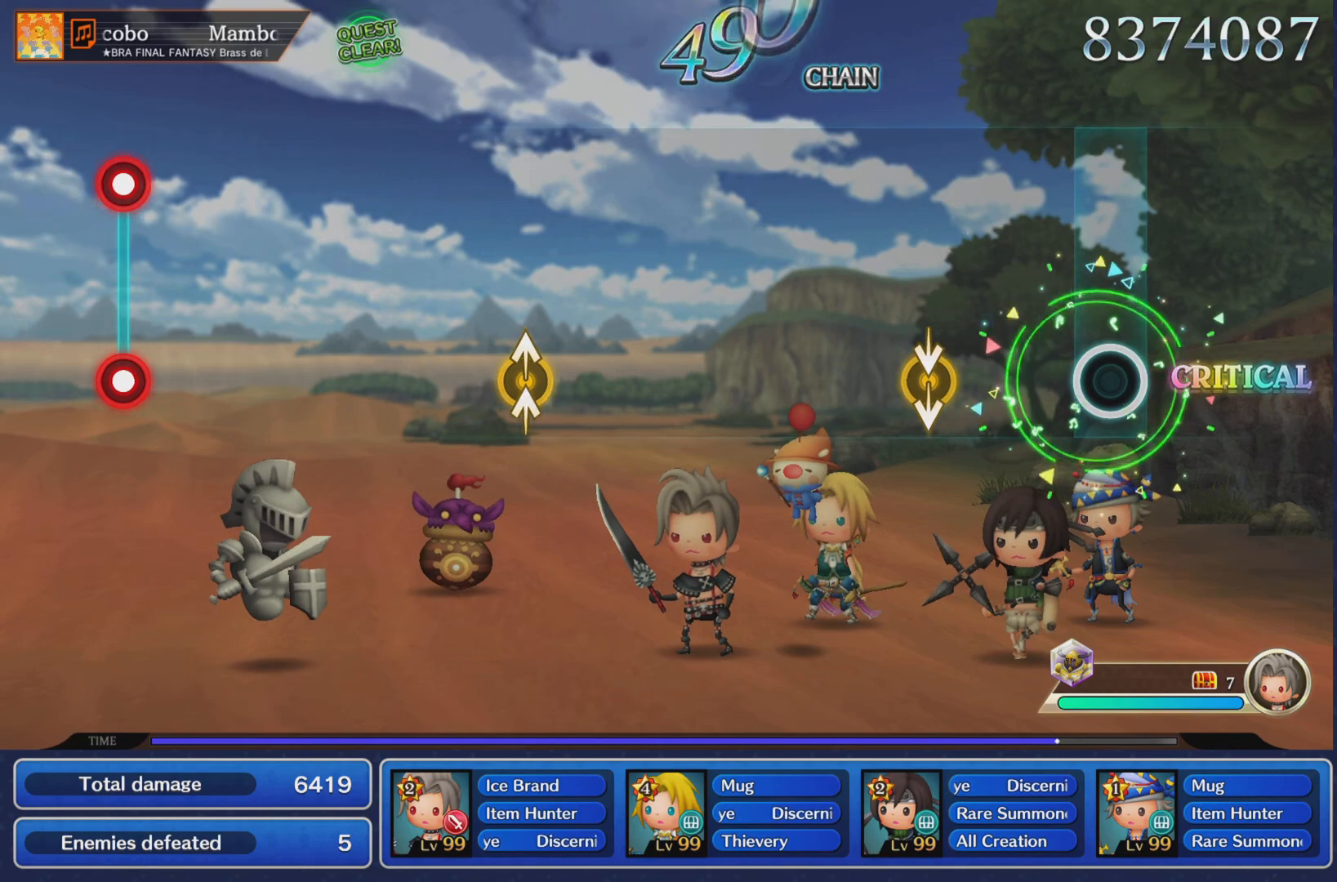
{"buttons": [], "left_stick": "center", "events": []}
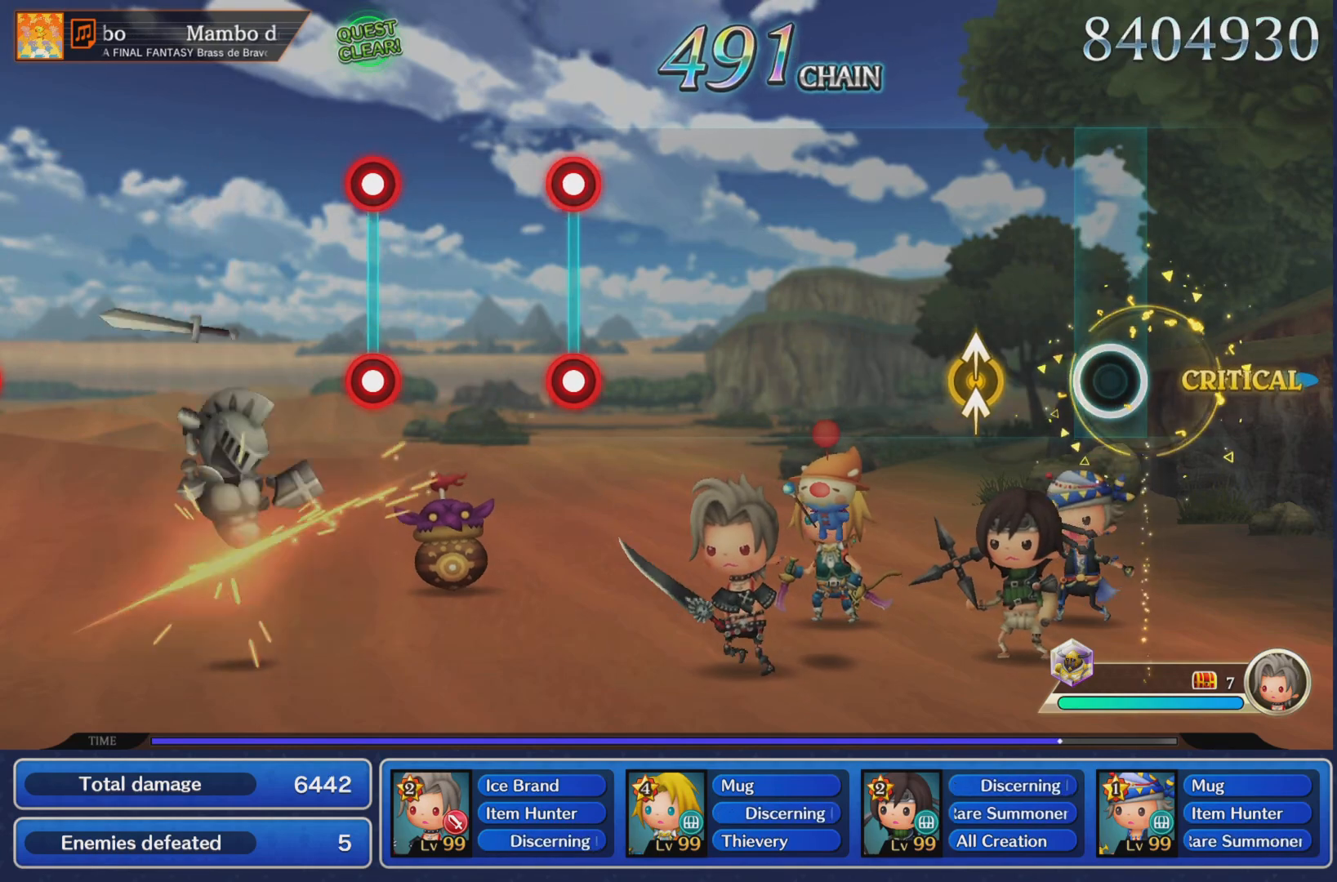
{"buttons": [], "left_stick": "center", "events": [[167, "left_stick", "up"], [284, "left_stick", "center"]]}
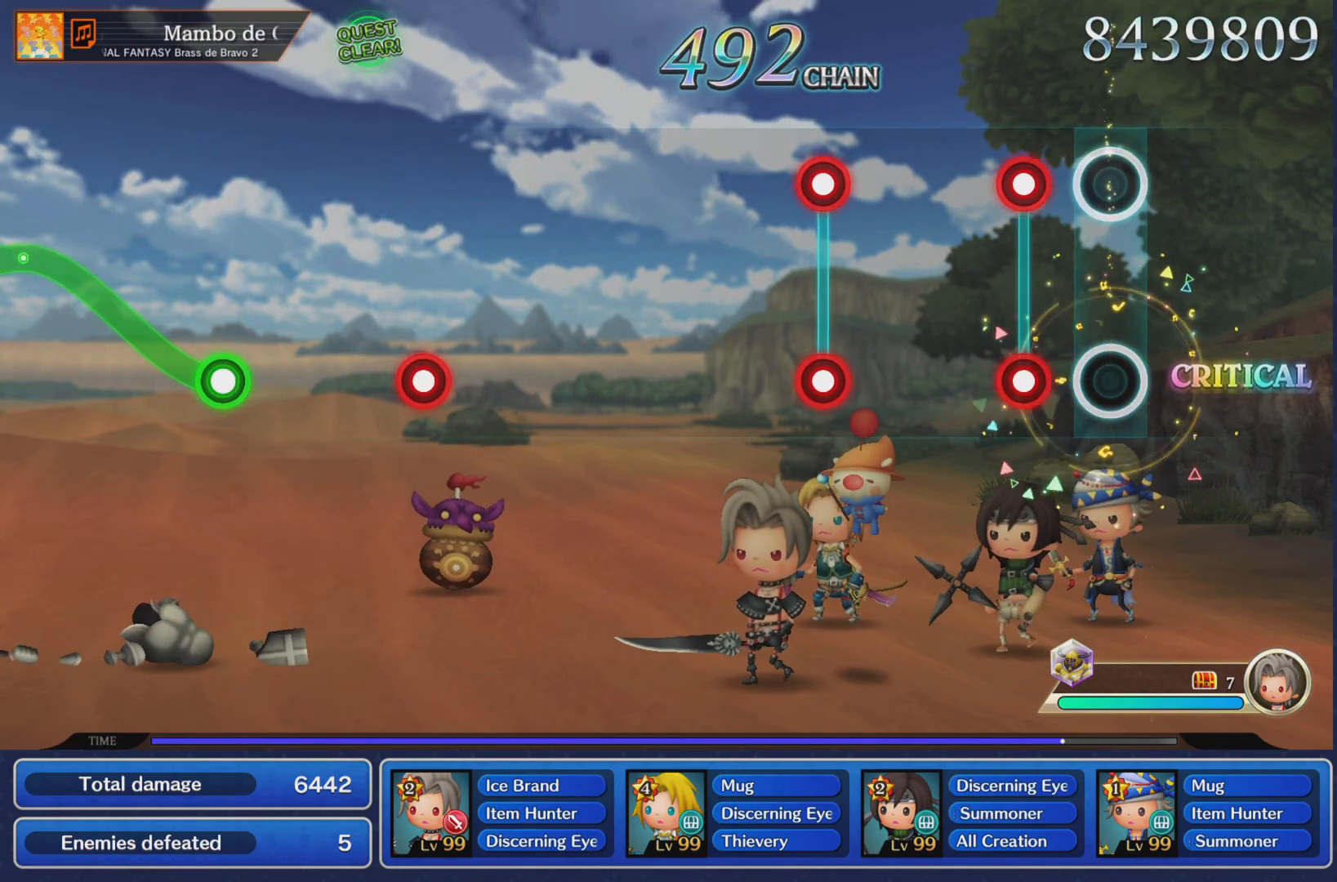
{"buttons": [], "left_stick": "center", "events": [[133, "R1", "down"], [150, "L1", "down"], [250, "L1", "up"], [267, "R1", "up"], [333, "L1", "down"], [367, "R1", "down"], [417, "L1", "up"], [483, "R1", "up"]]}
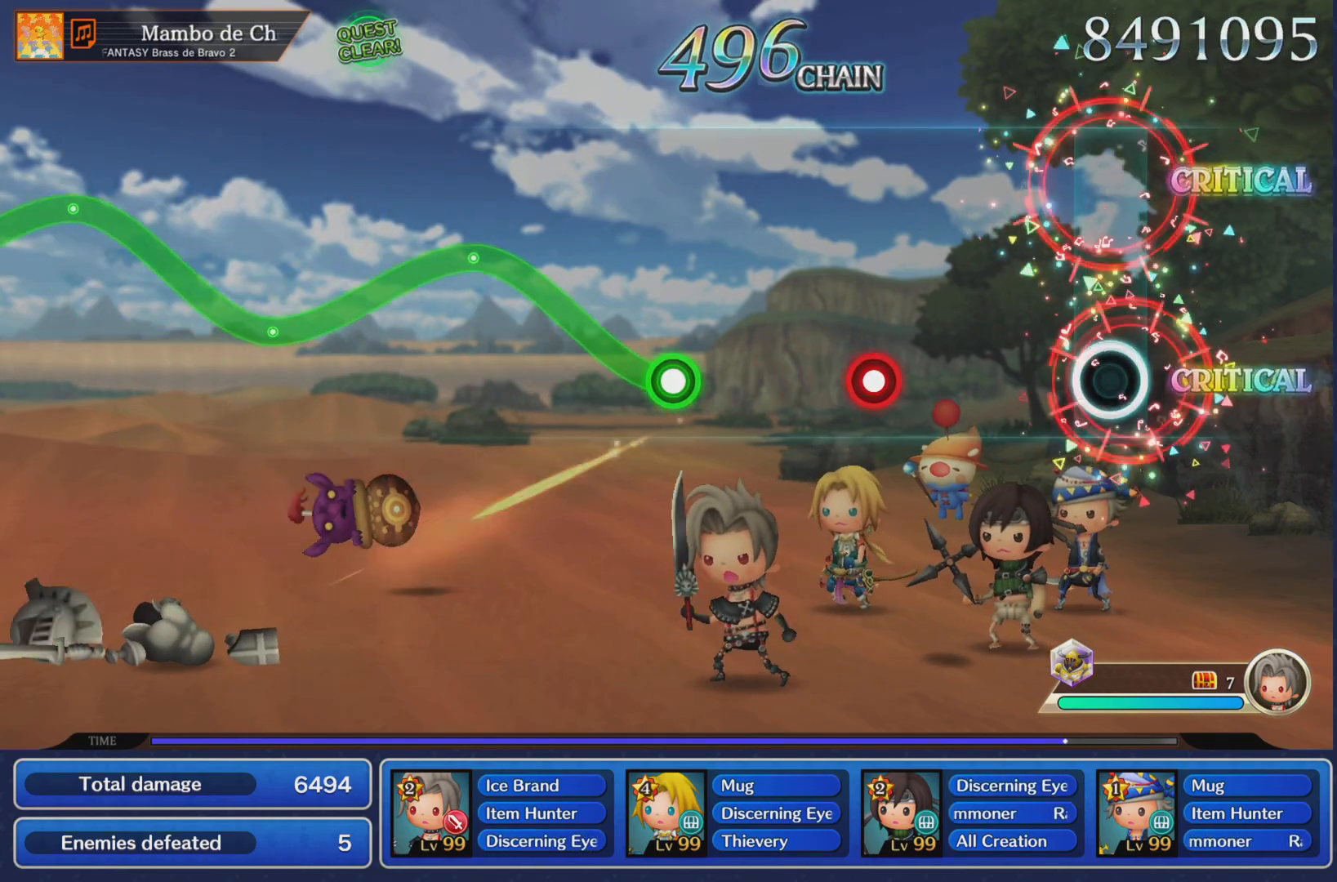
{"buttons": [], "left_stick": "center", "events": [[300, "R1", "down"], [401, "R1", "up"]]}
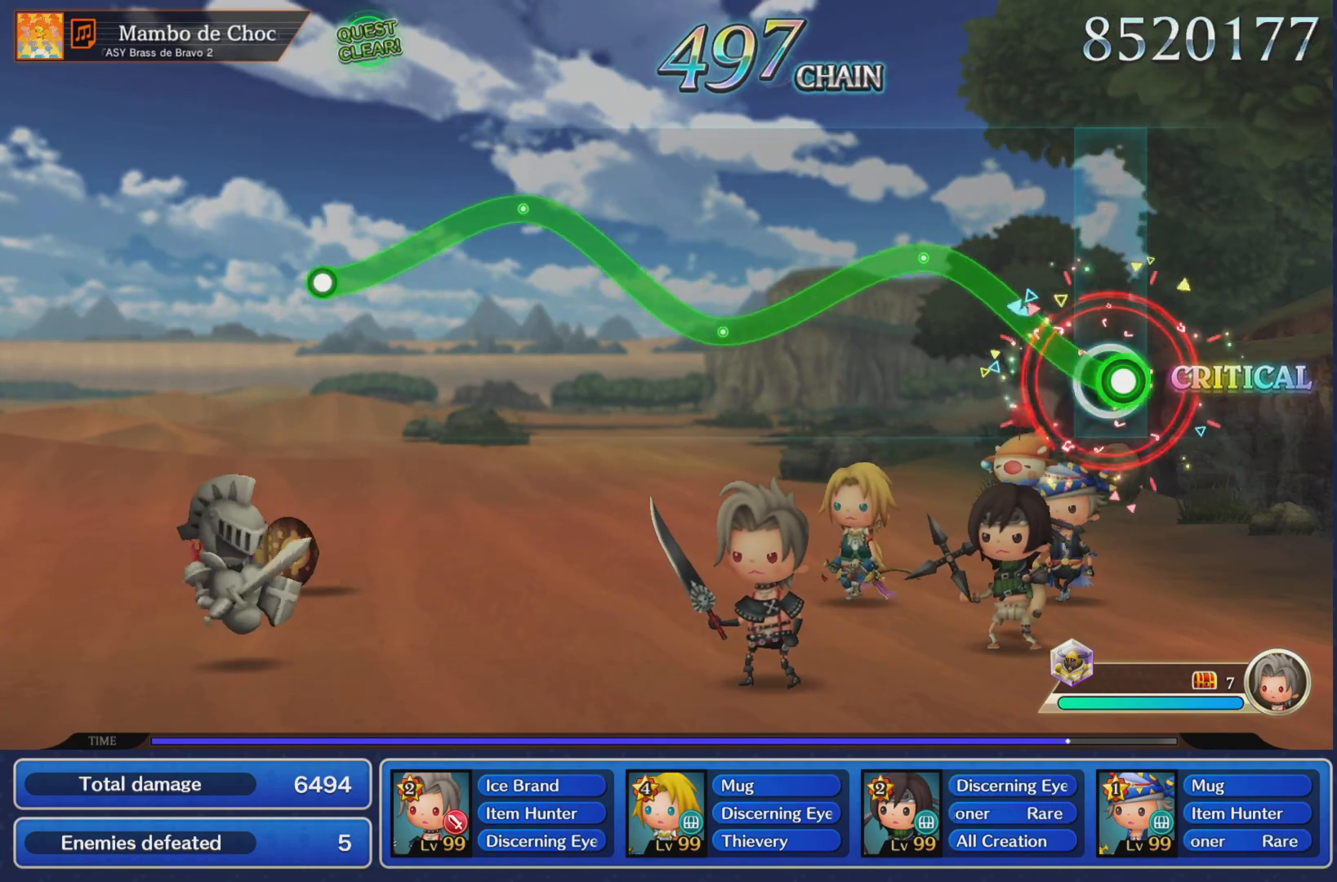
{"buttons": ["R1"], "left_stick": "up", "events": [[16, "R1", "down"], [16, "left_stick", "up"], [283, "left_stick", "center"], [467, "left_stick", "up"]]}